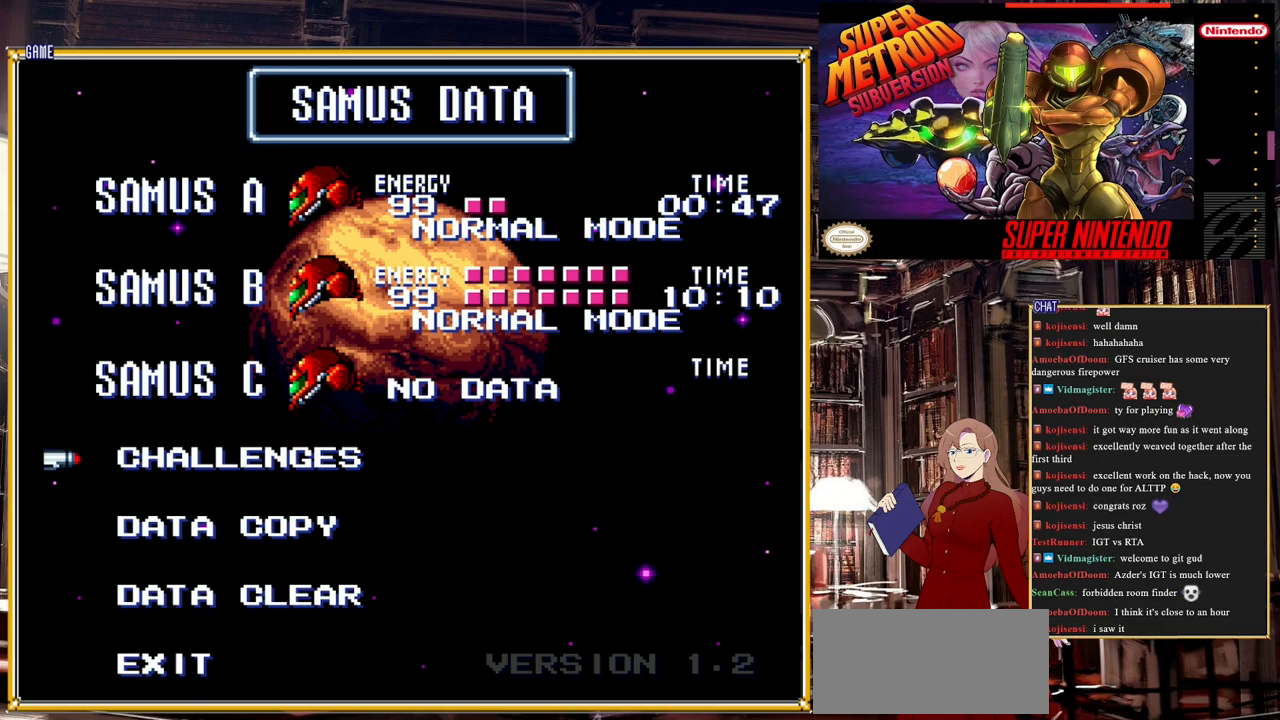
Gameplay with a controller (Nintendo layout); each line is a JSON object with the inputs held at the frame after it. "events" lists button and stick changes between this image and that frame as [ms after this image, input, new state], when the widget could be followed in between. Not read: L3 R3.
{"buttons": ["DPAD_UP"], "events": [[50, "DPAD_UP", "down"], [133, "DPAD_UP", "up"], [217, "DPAD_UP", "down"], [333, "DPAD_UP", "up"], [433, "DPAD_UP", "down"]]}
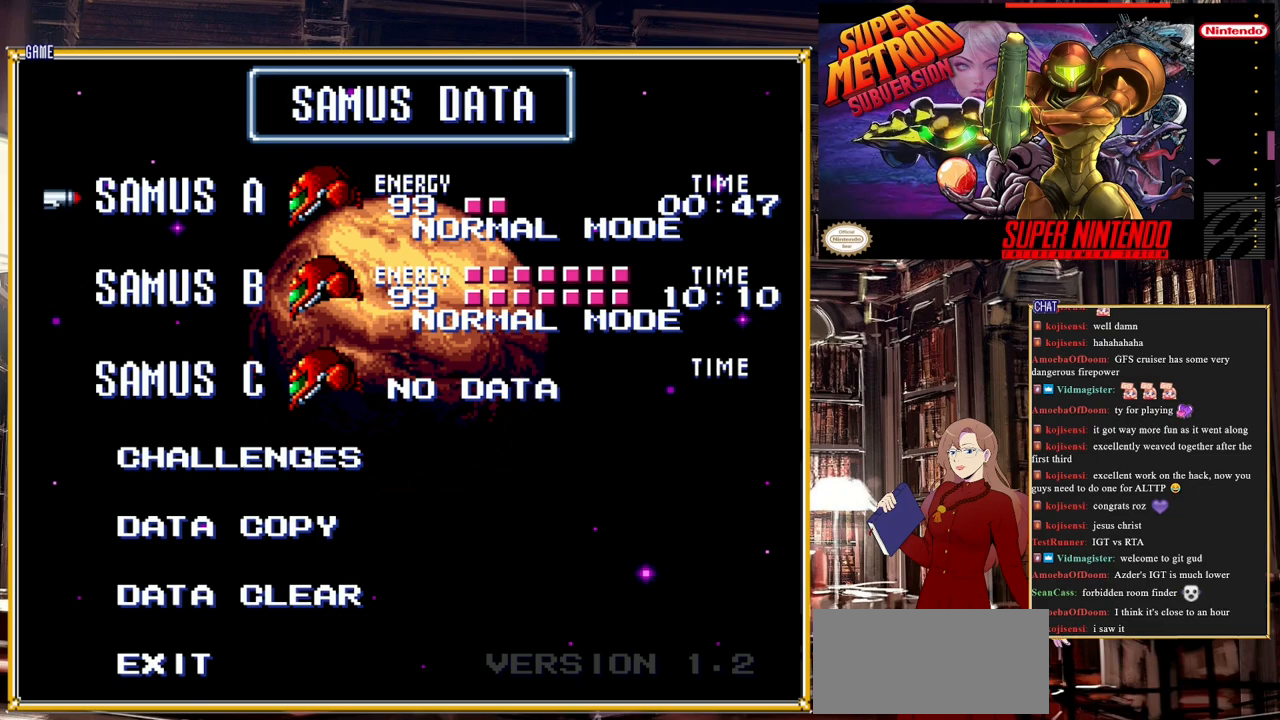
{"buttons": [], "events": [[17, "DPAD_UP", "up"], [350, "DPAD_DOWN", "down"], [450, "DPAD_DOWN", "up"]]}
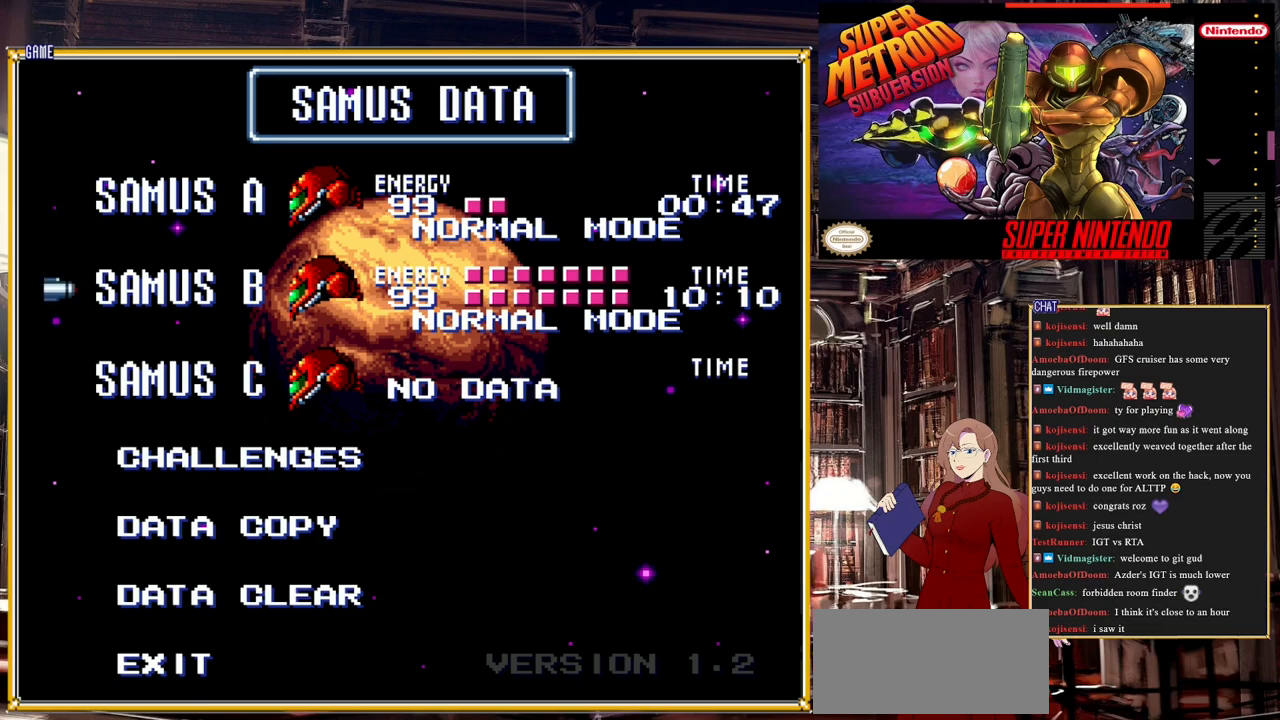
{"buttons": [], "events": [[33, "DPAD_DOWN", "down"], [133, "DPAD_DOWN", "up"], [283, "DPAD_DOWN", "down"], [350, "DPAD_DOWN", "up"]]}
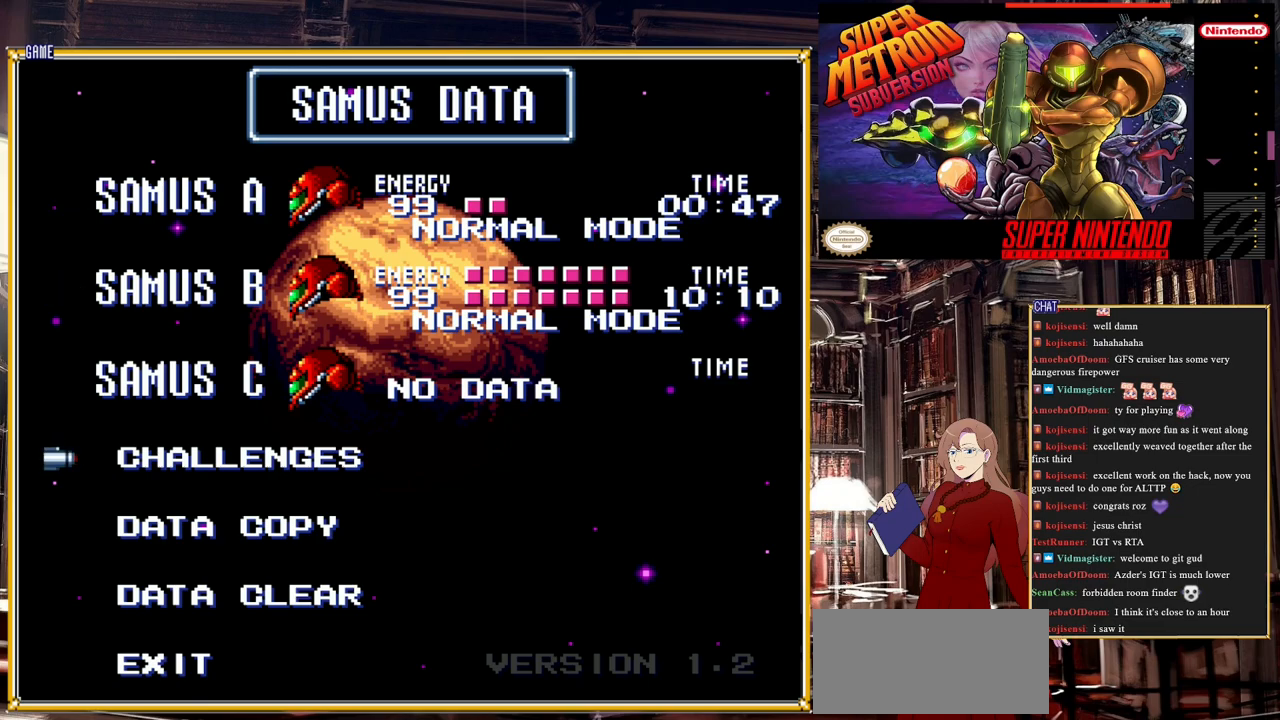
{"buttons": [], "events": [[200, "DPAD_DOWN", "down"], [300, "DPAD_DOWN", "up"], [400, "DPAD_DOWN", "down"], [500, "DPAD_DOWN", "up"]]}
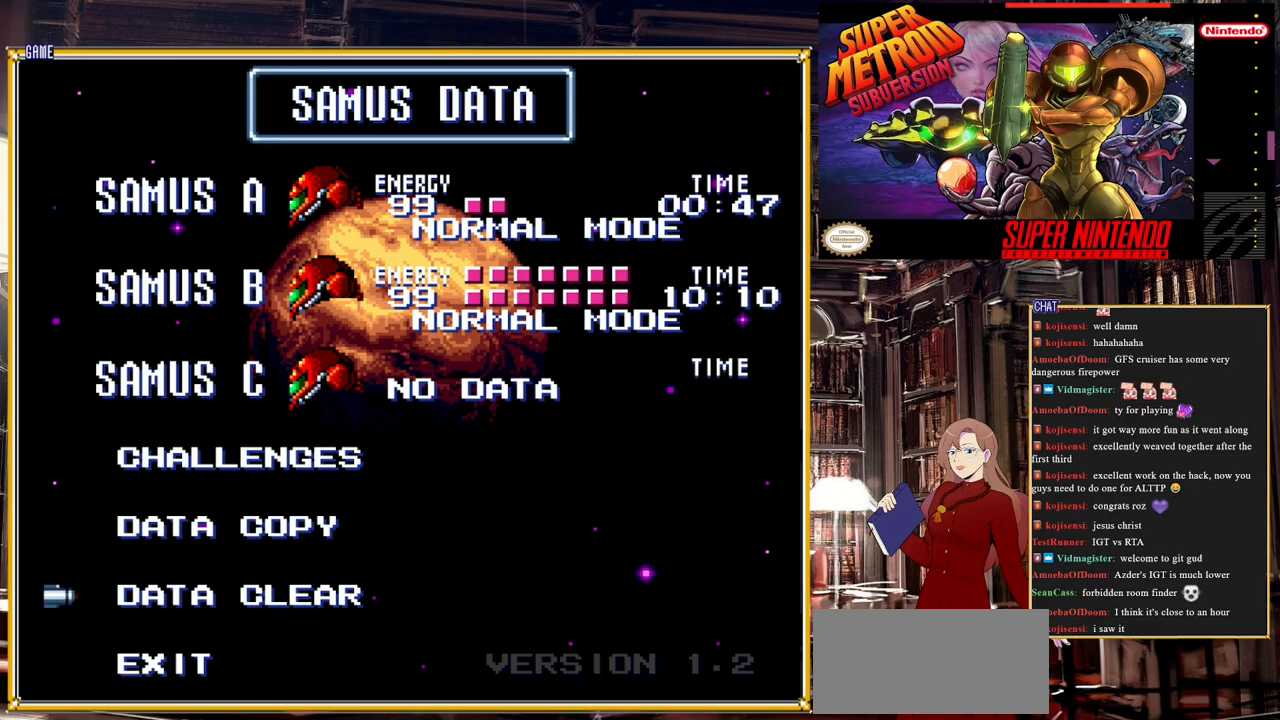
{"buttons": [], "events": [[350, "DPAD_UP", "down"], [483, "DPAD_UP", "up"]]}
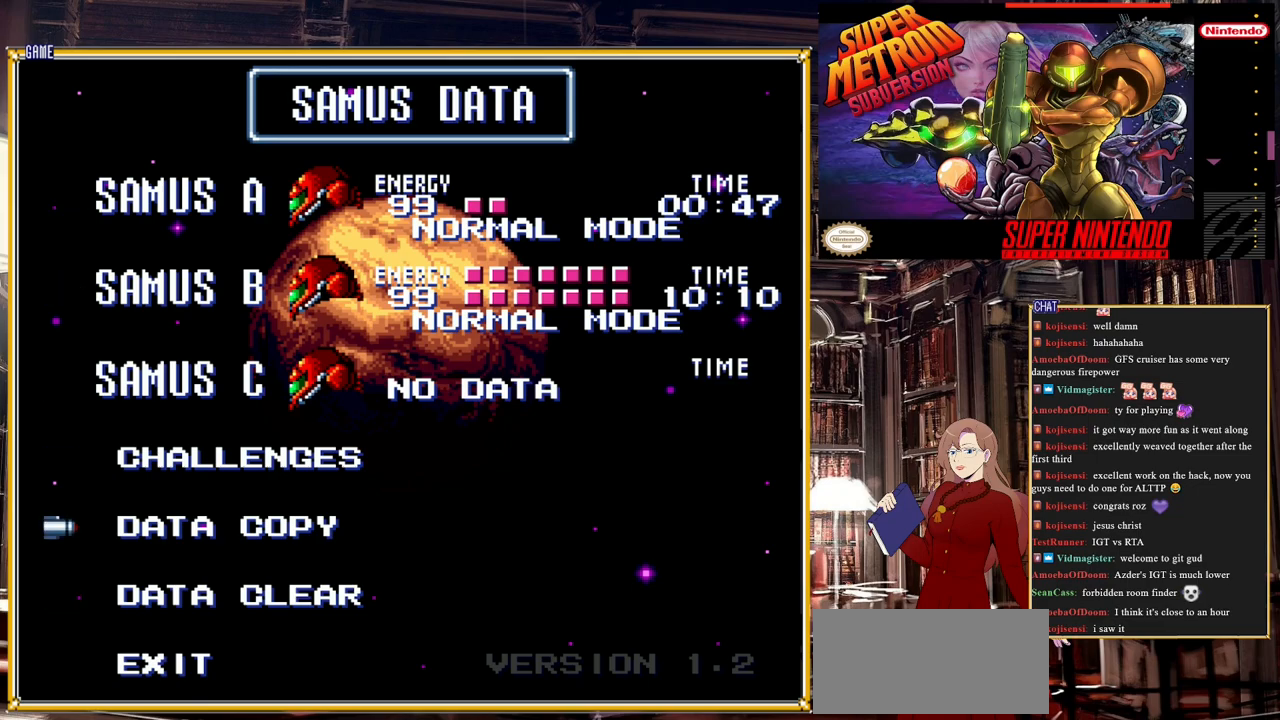
{"buttons": [], "events": []}
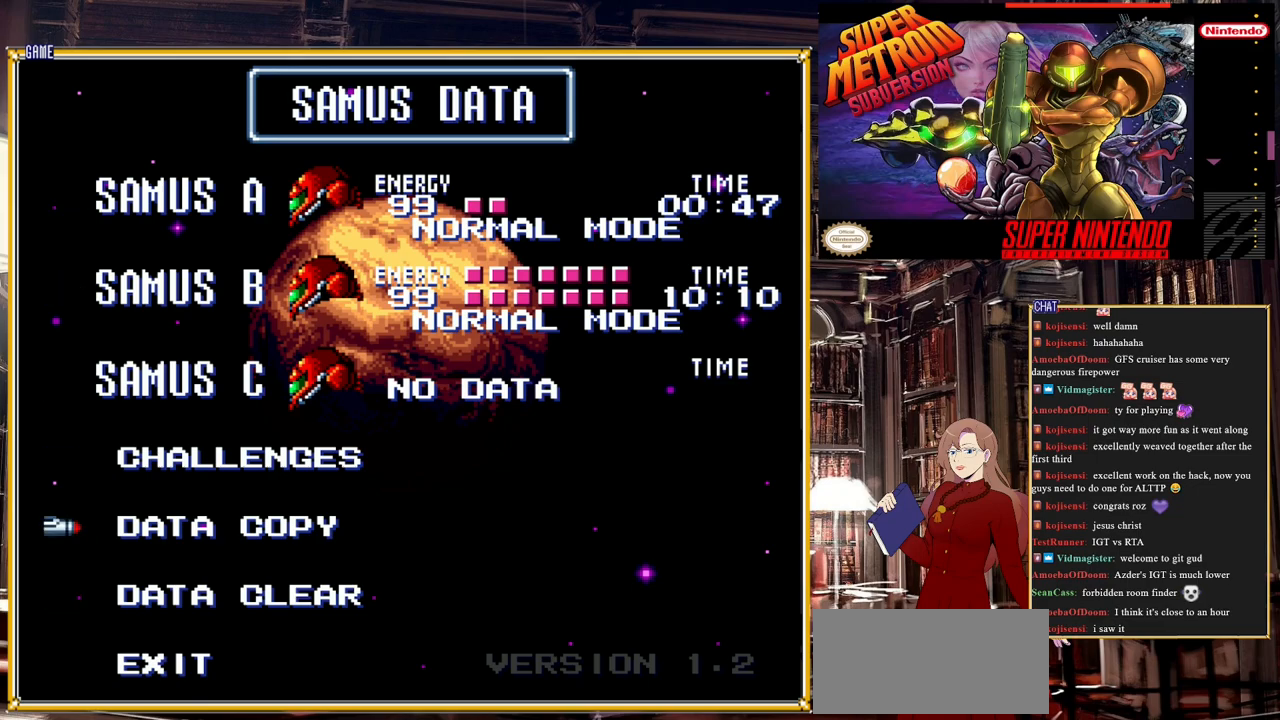
{"buttons": [], "events": [[50, "DPAD_UP", "down"], [117, "DPAD_UP", "up"], [250, "DPAD_UP", "down"], [300, "DPAD_UP", "up"]]}
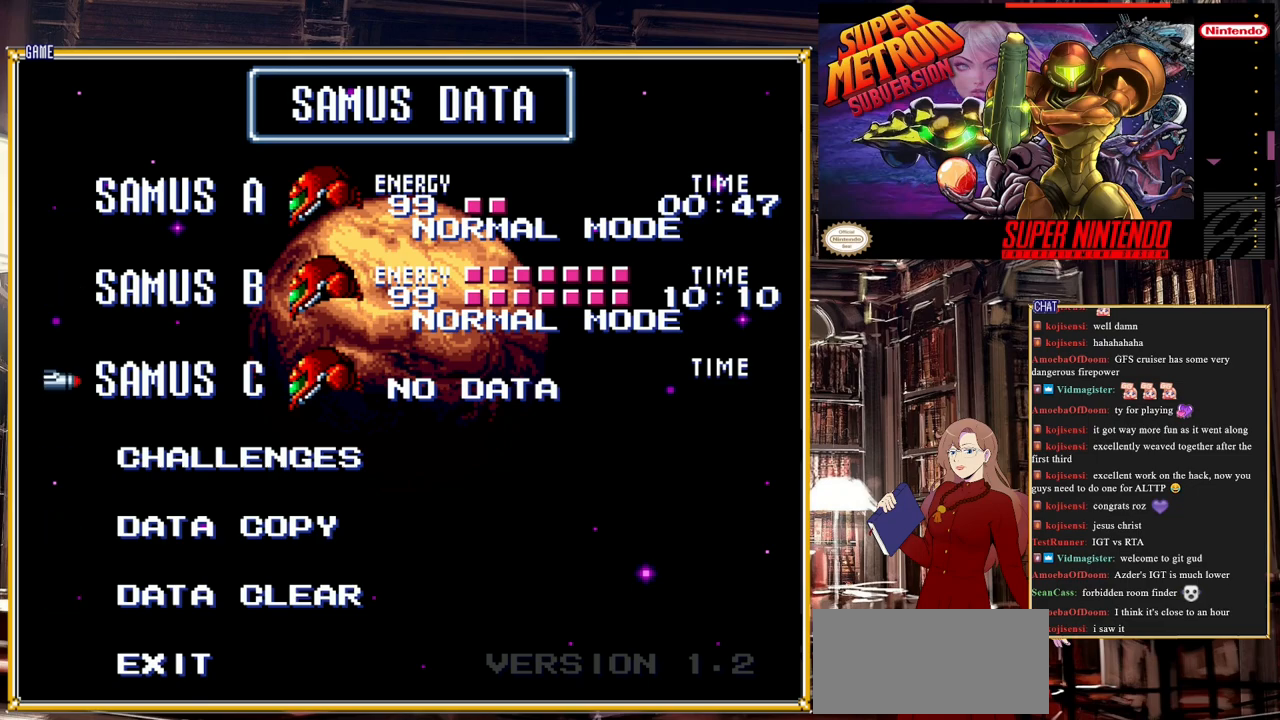
{"buttons": ["DPAD_UP"], "events": [[133, "DPAD_UP", "down"], [217, "DPAD_UP", "up"], [483, "DPAD_UP", "down"]]}
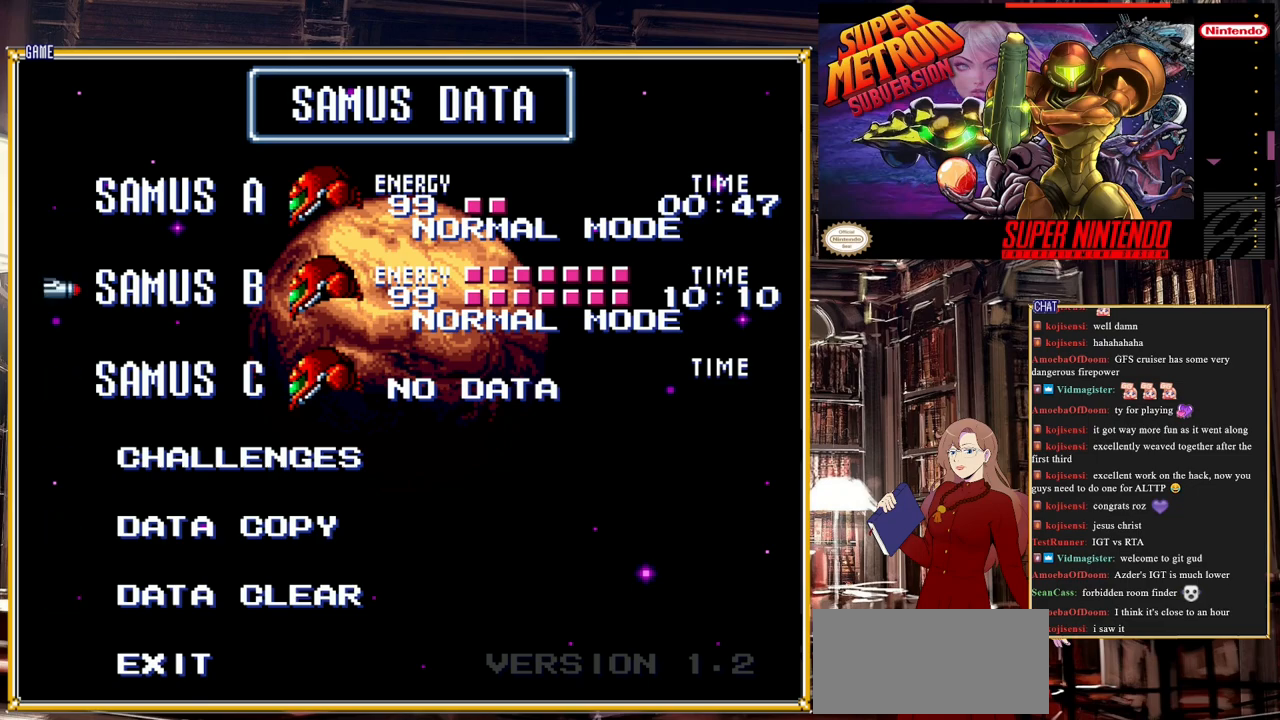
{"buttons": [], "events": [[100, "DPAD_UP", "up"]]}